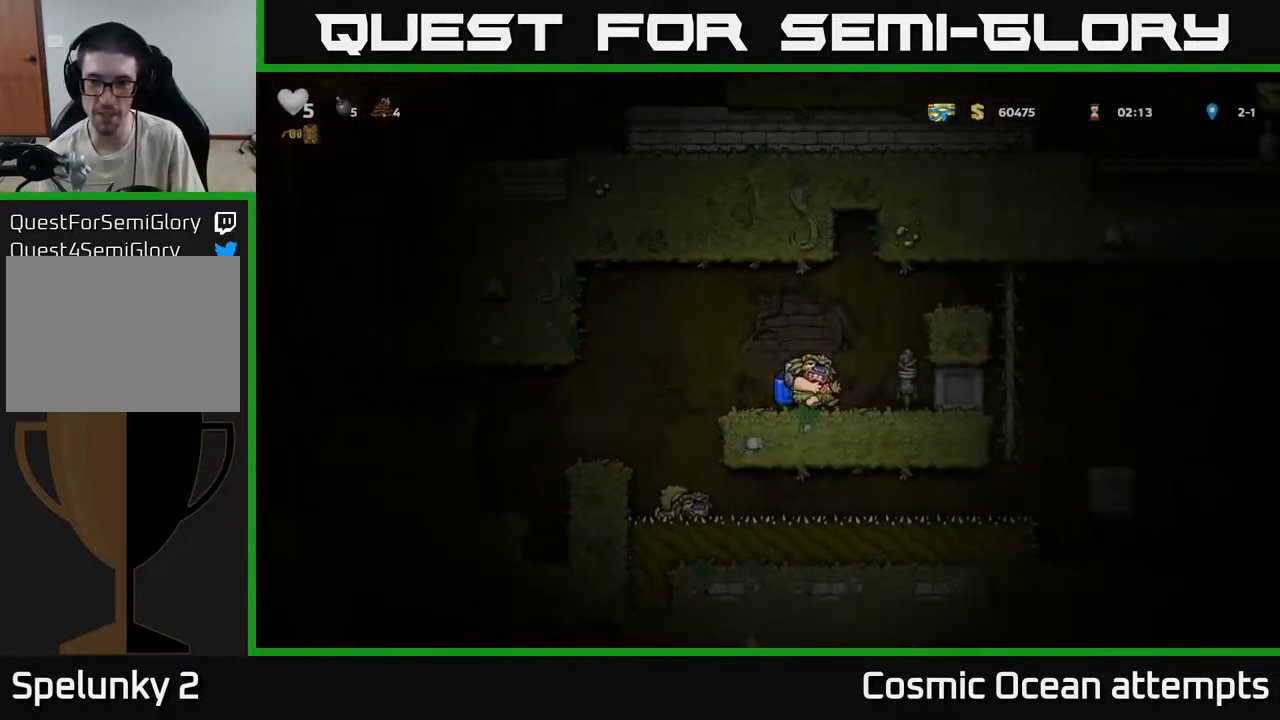
Gameplay with a controller (Xbox layout); each line is a JSON object with the inputs held at the frame after it. "events" lists button and stick changes between this image and that frame as [ms after this image, input, new state], when the widget could be followed in between.
{"buttons": ["DPAD_RIGHT"], "left_stick": "center", "right_stick": "center", "events": [[67, "A", "down"], [133, "A", "up"], [200, "A", "down"], [400, "A", "up"]]}
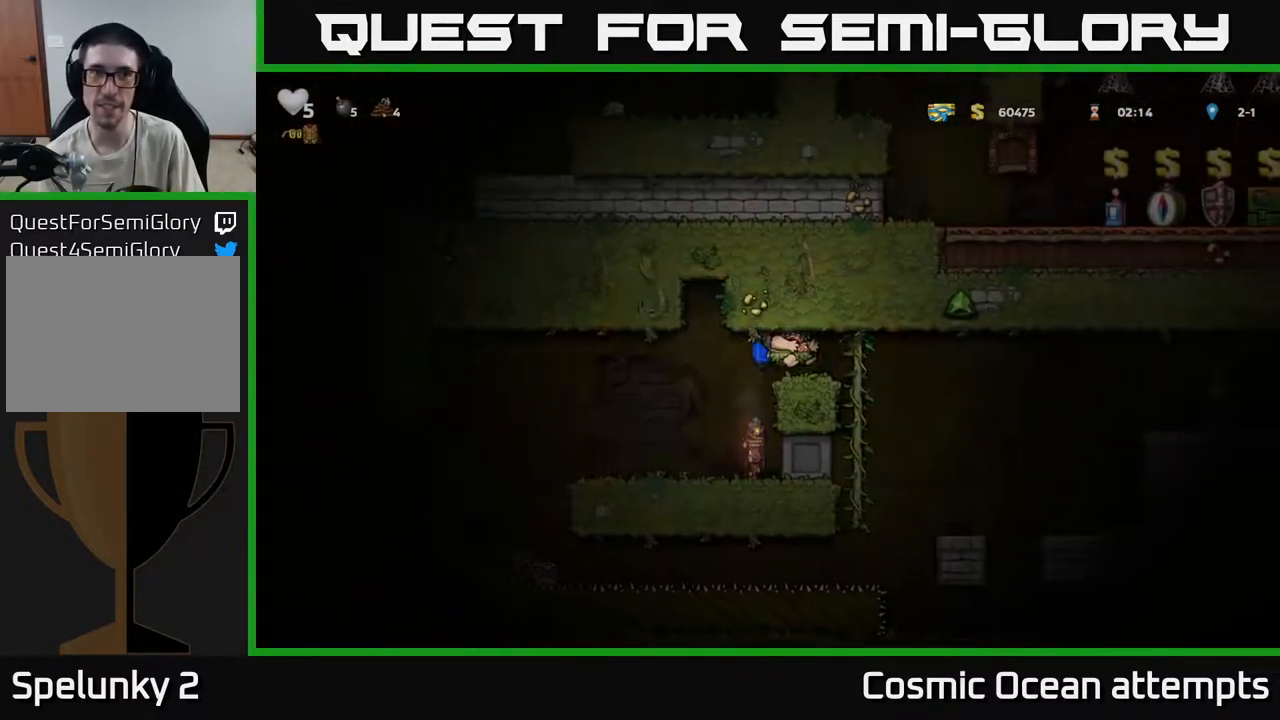
{"buttons": ["DPAD_RIGHT"], "left_stick": "center", "right_stick": "center", "events": []}
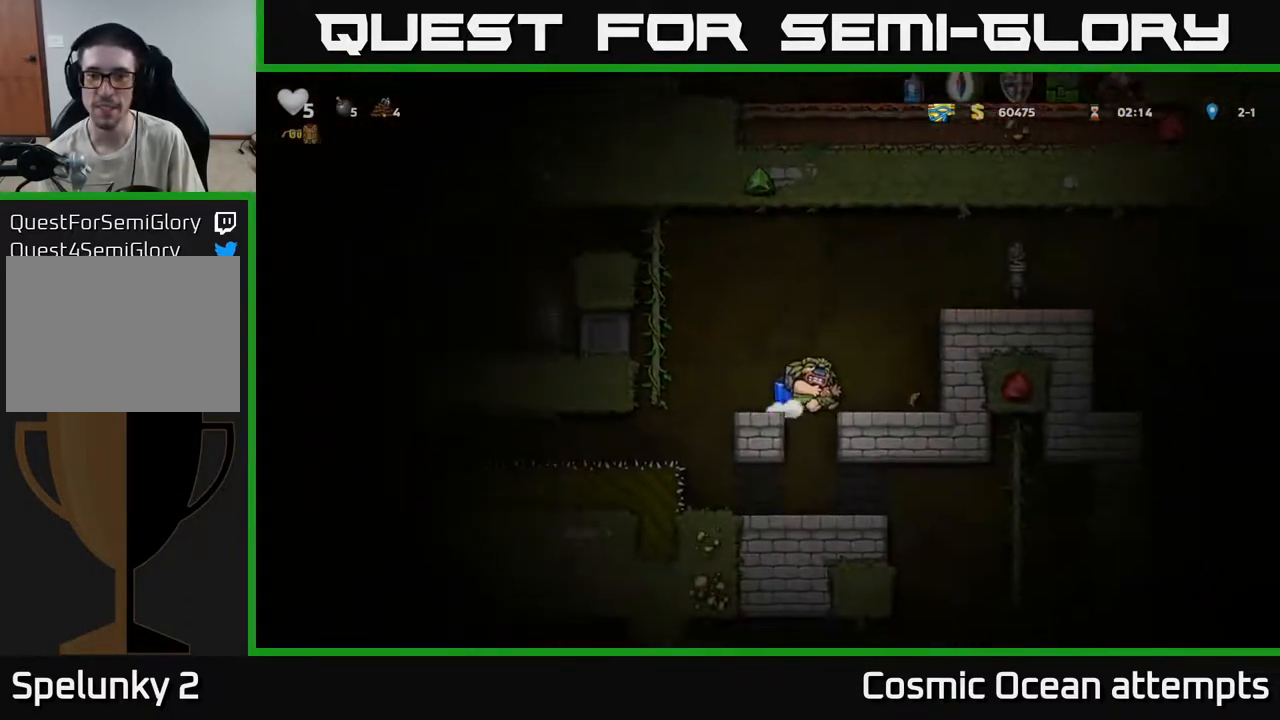
{"buttons": [], "left_stick": "center", "right_stick": "center", "events": [[17, "DPAD_RIGHT", "up"], [283, "DPAD_LEFT", "down"], [383, "DPAD_LEFT", "up"]]}
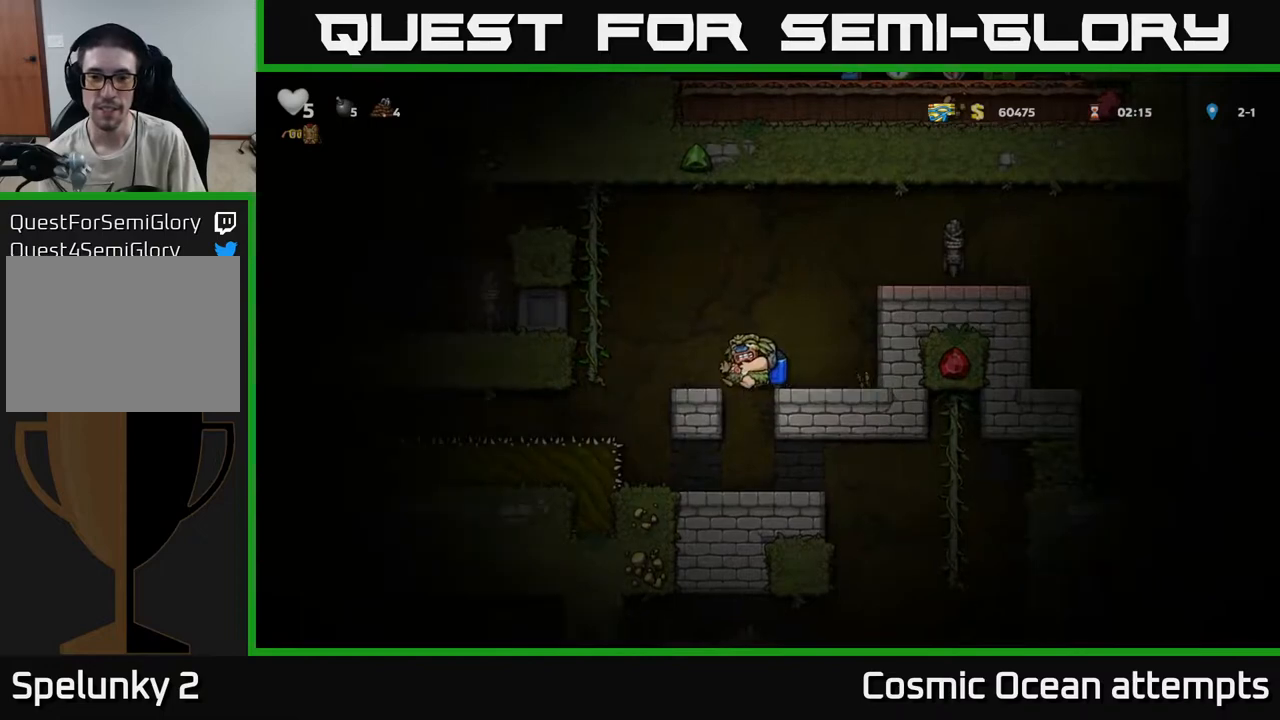
{"buttons": ["DPAD_RIGHT"], "left_stick": "center", "right_stick": "center", "events": [[383, "DPAD_RIGHT", "down"]]}
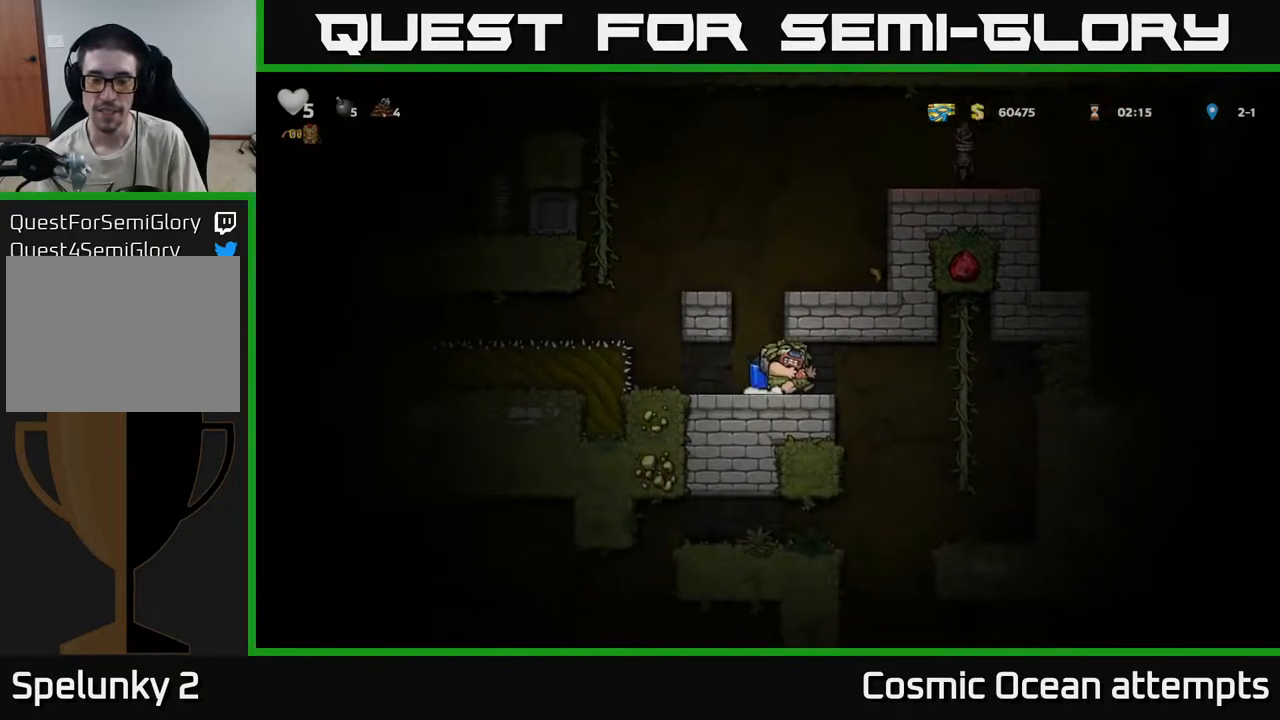
{"buttons": ["DPAD_LEFT"], "left_stick": "center", "right_stick": "center", "events": [[167, "DPAD_RIGHT", "up"], [400, "DPAD_LEFT", "down"]]}
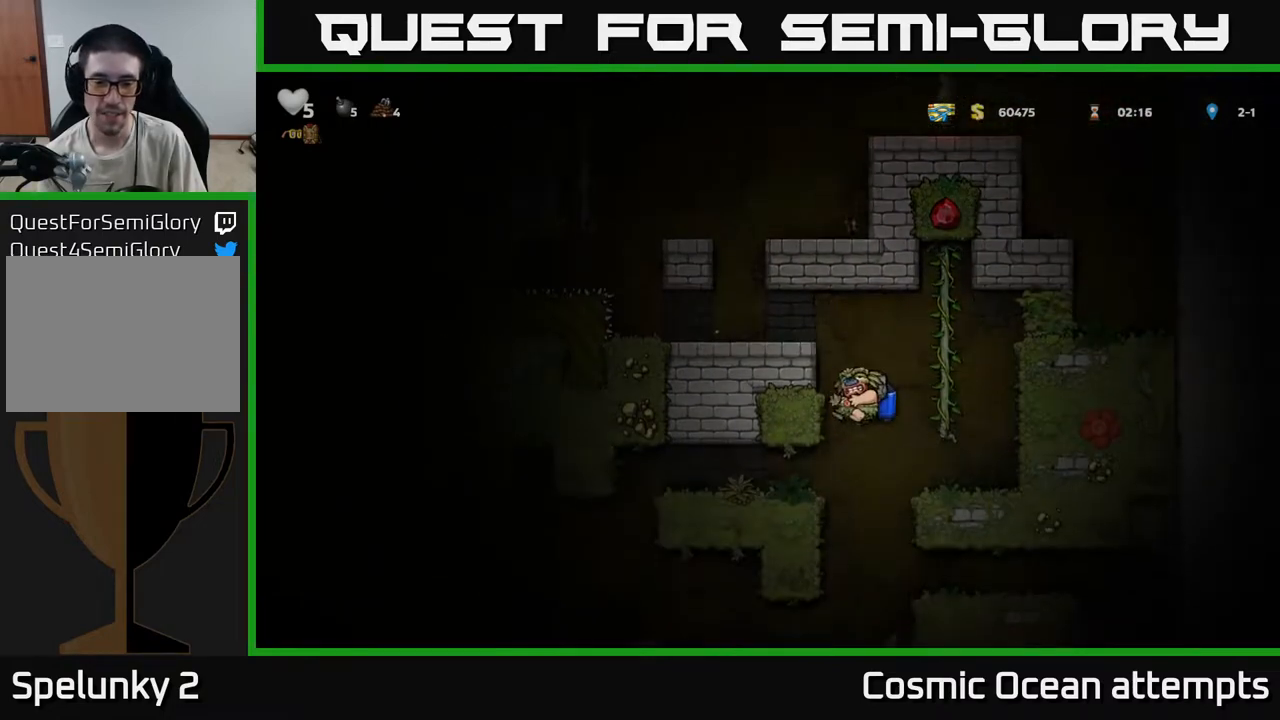
{"buttons": ["DPAD_LEFT"], "left_stick": "center", "right_stick": "center", "events": [[200, "A", "down"], [283, "A", "up"]]}
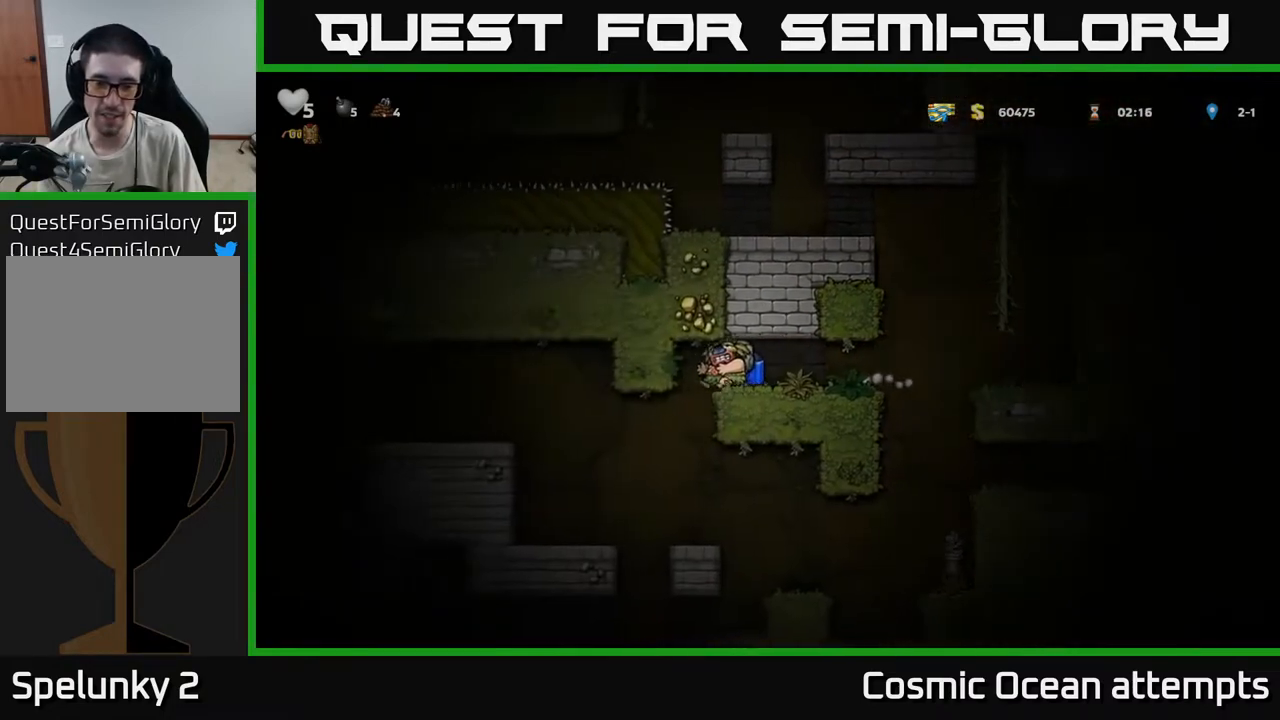
{"buttons": ["DPAD_LEFT"], "left_stick": "center", "right_stick": "center", "events": [[417, "A", "down"], [500, "A", "up"]]}
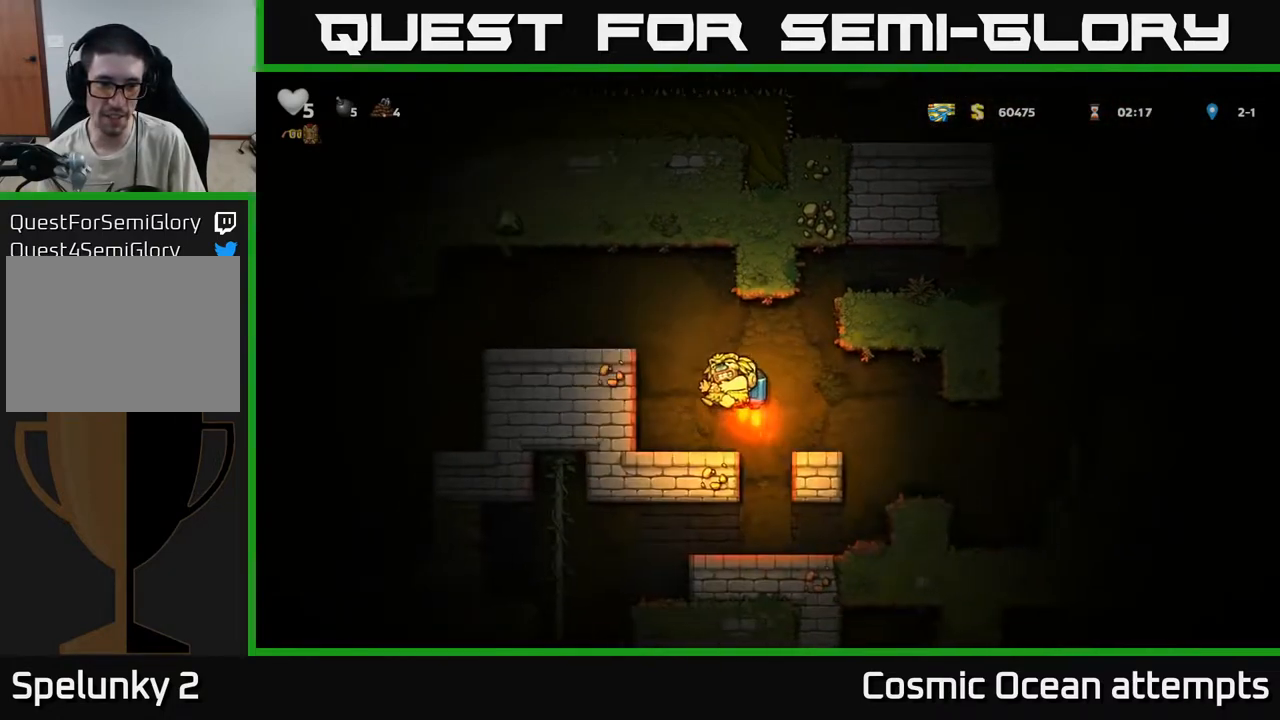
{"buttons": ["DPAD_LEFT"], "left_stick": "center", "right_stick": "center", "events": [[50, "A", "down"], [150, "A", "up"]]}
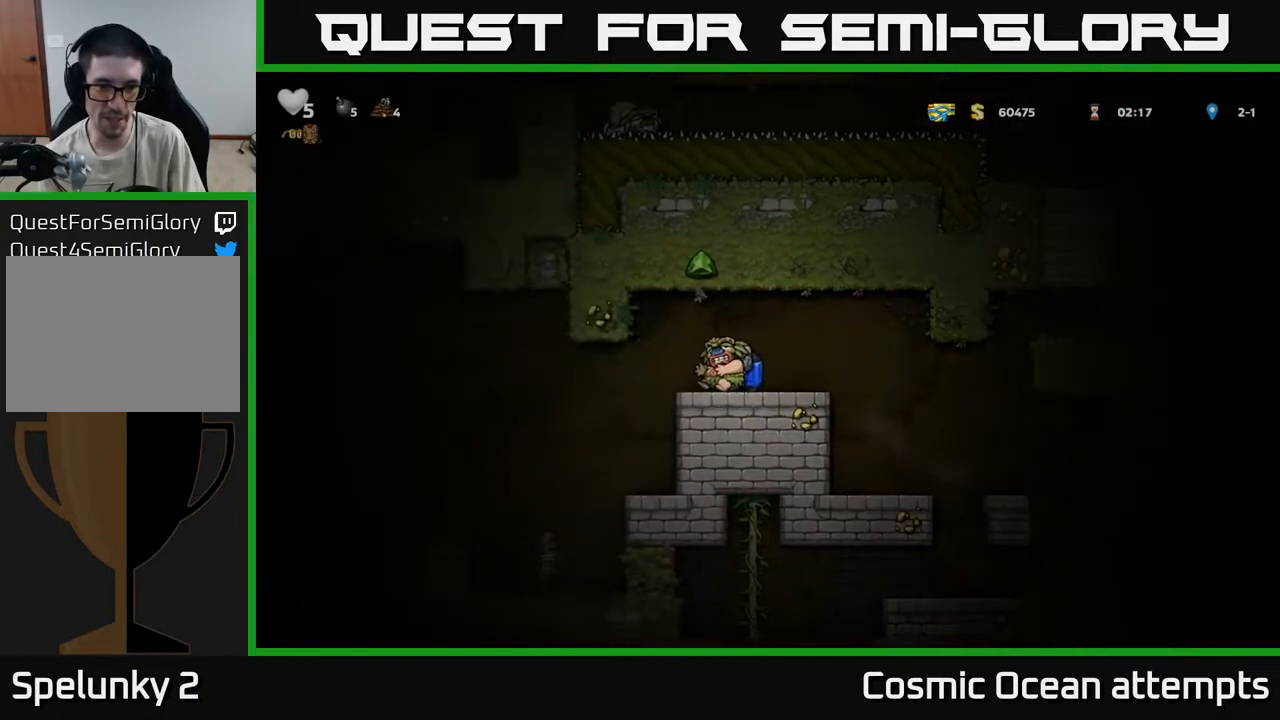
{"buttons": ["A", "DPAD_LEFT"], "left_stick": "center", "right_stick": "center", "events": [[383, "A", "down"]]}
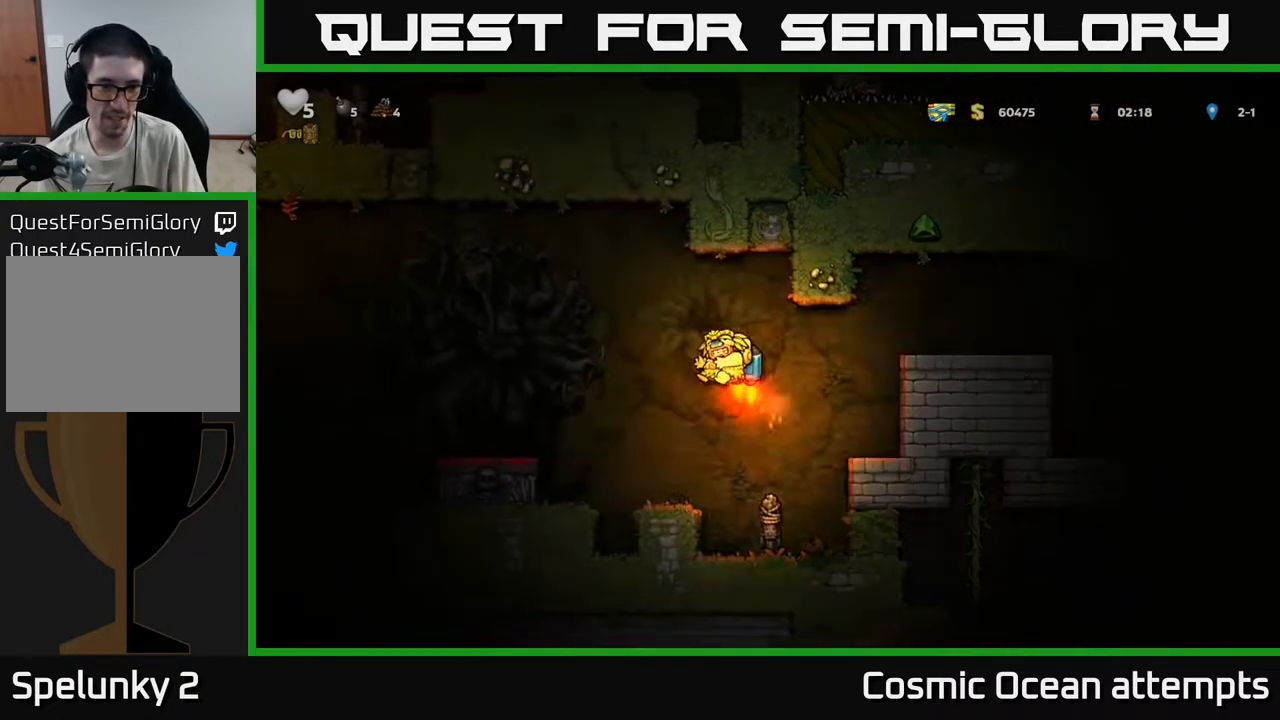
{"buttons": ["DPAD_DOWN"], "left_stick": "center", "right_stick": "center", "events": [[17, "A", "up"], [400, "DPAD_LEFT", "up"], [433, "DPAD_DOWN", "down"]]}
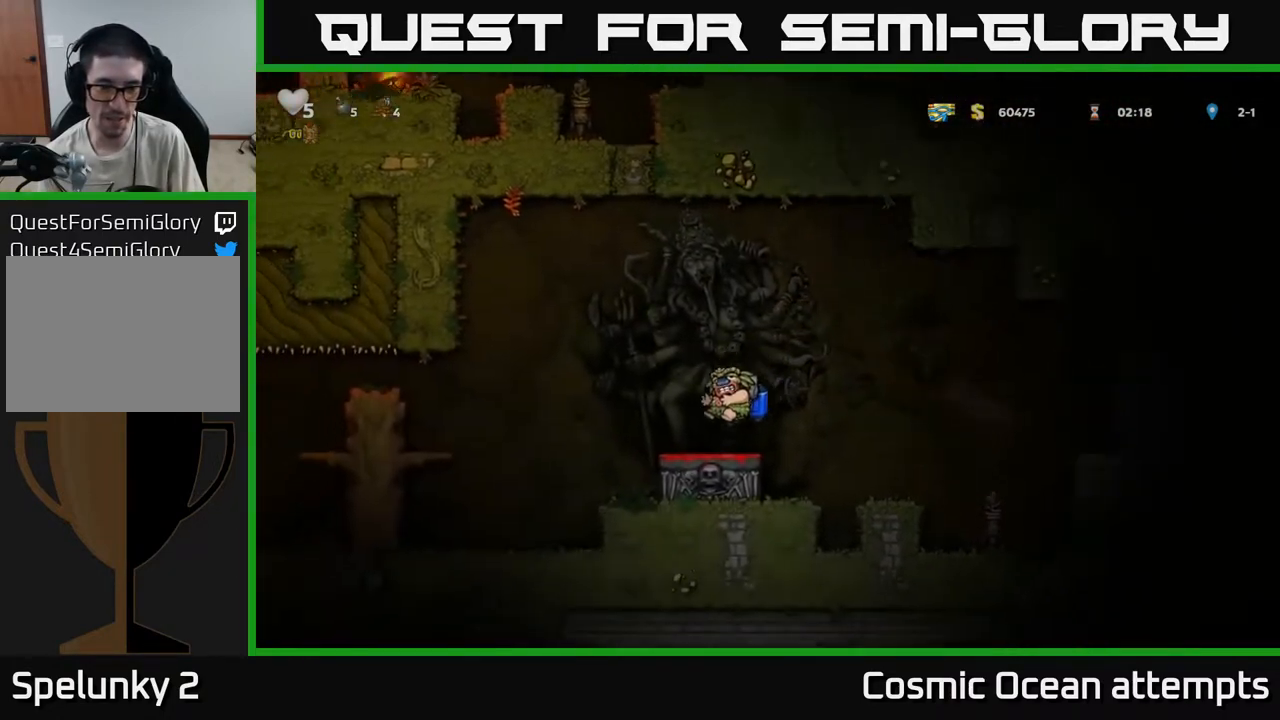
{"buttons": [], "left_stick": "center", "right_stick": "center", "events": [[117, "X", "down"], [200, "X", "up"], [217, "DPAD_DOWN", "up"], [283, "A", "down"], [467, "A", "up"]]}
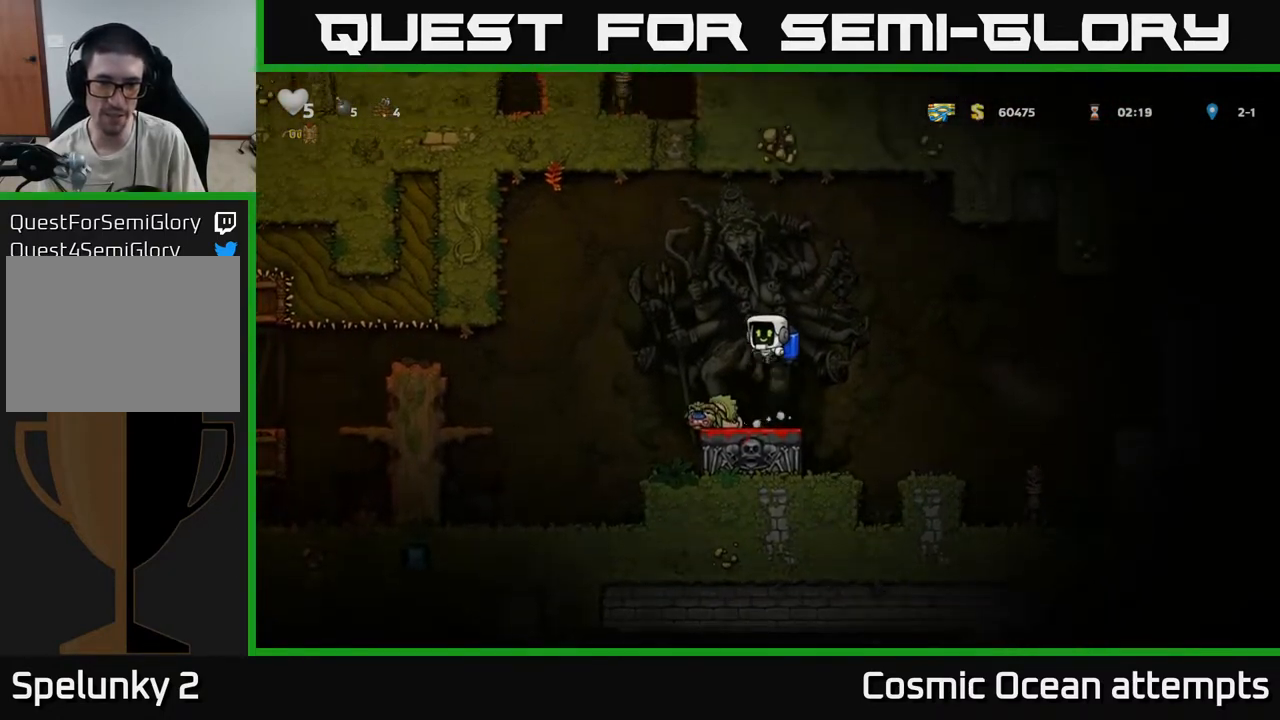
{"buttons": ["A", "DPAD_RIGHT"], "left_stick": "center", "right_stick": "center", "events": [[283, "DPAD_LEFT", "down"], [467, "A", "down"], [467, "DPAD_LEFT", "up"], [500, "DPAD_RIGHT", "down"]]}
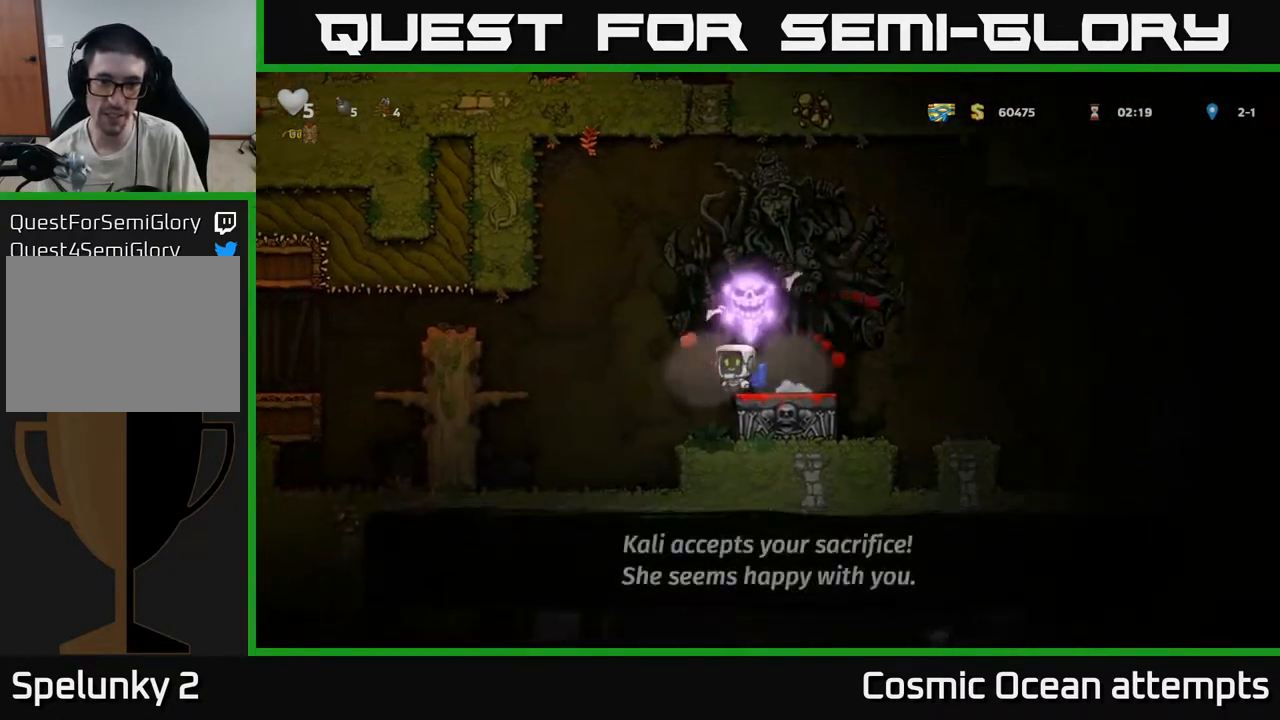
{"buttons": ["DPAD_LEFT"], "left_stick": "center", "right_stick": "center", "events": [[117, "A", "up"], [283, "DPAD_RIGHT", "up"], [317, "DPAD_LEFT", "down"]]}
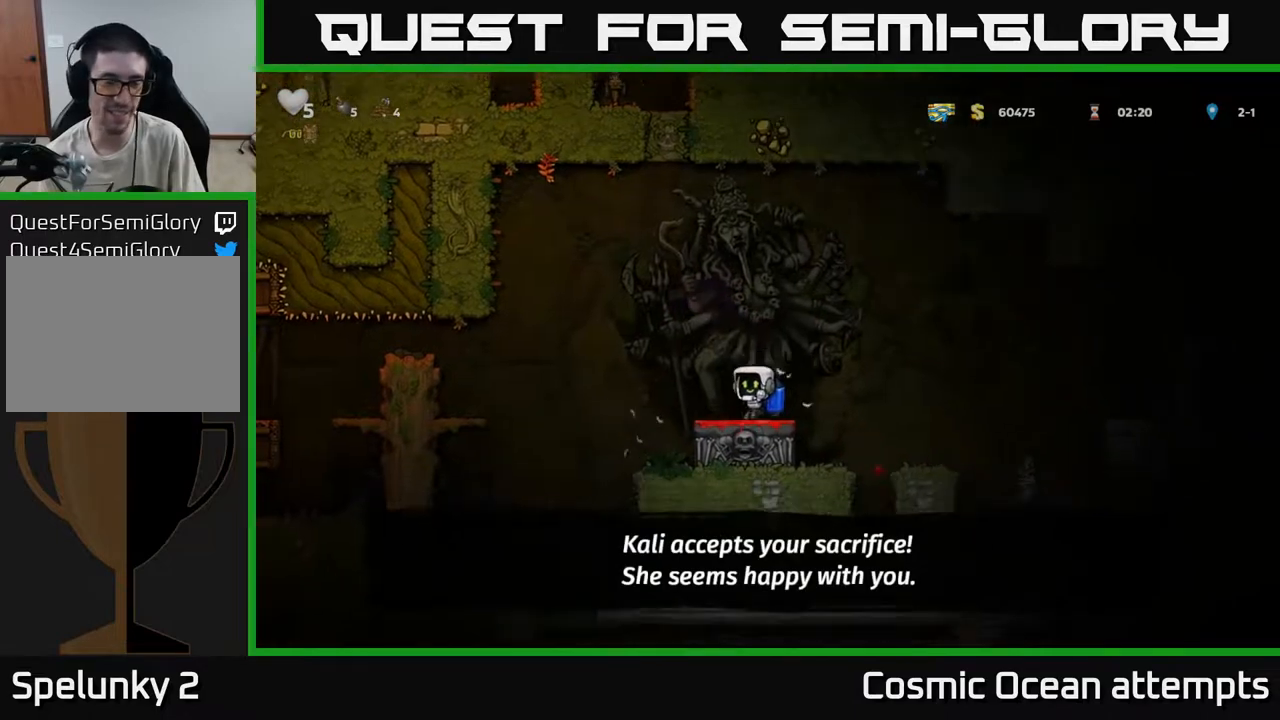
{"buttons": ["DPAD_LEFT"], "left_stick": "center", "right_stick": "center", "events": [[100, "A", "down"], [200, "A", "up"]]}
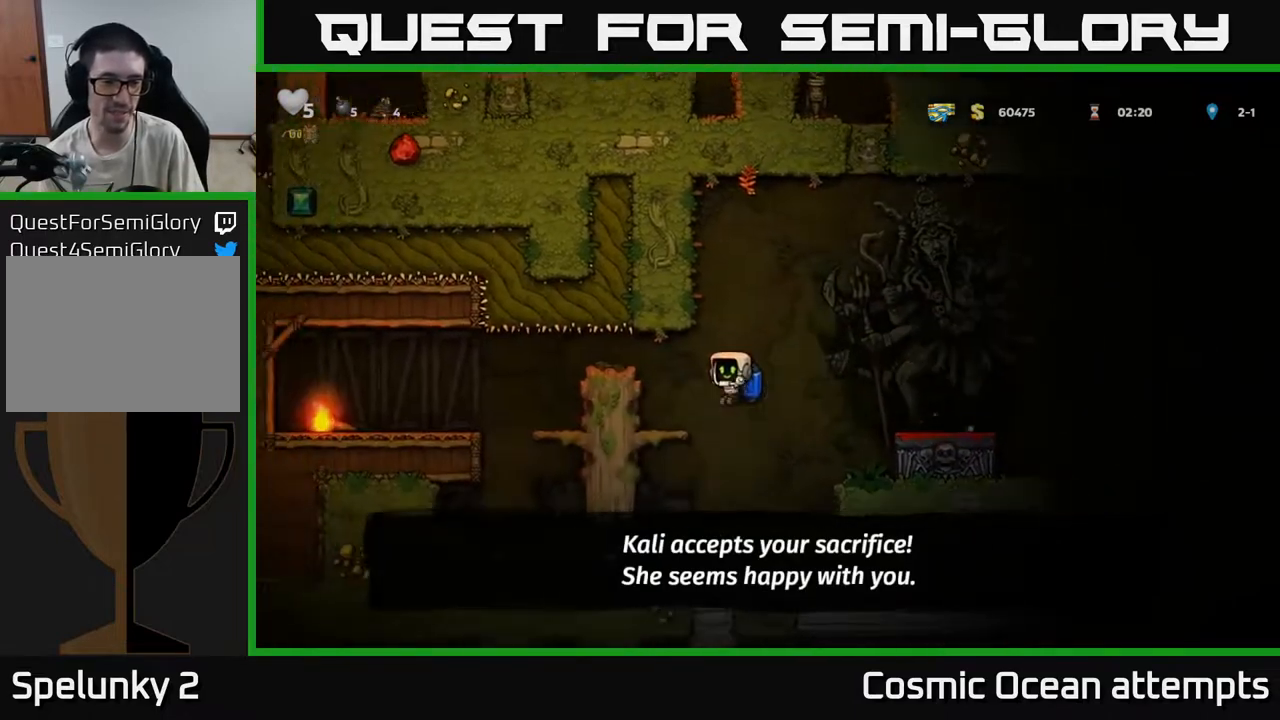
{"buttons": [], "left_stick": "center", "right_stick": "center", "events": [[33, "A", "down"], [133, "A", "up"], [333, "DPAD_LEFT", "up"]]}
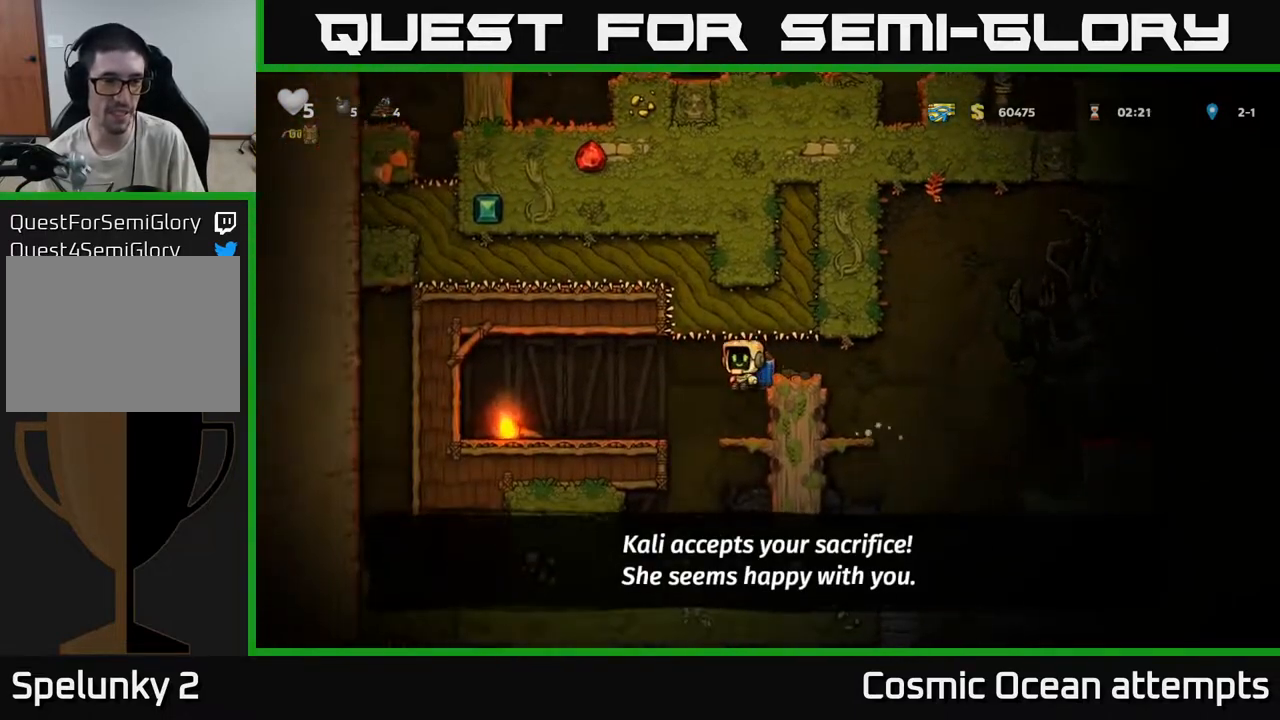
{"buttons": ["DPAD_RIGHT"], "left_stick": "center", "right_stick": "center", "events": [[183, "DPAD_RIGHT", "down"]]}
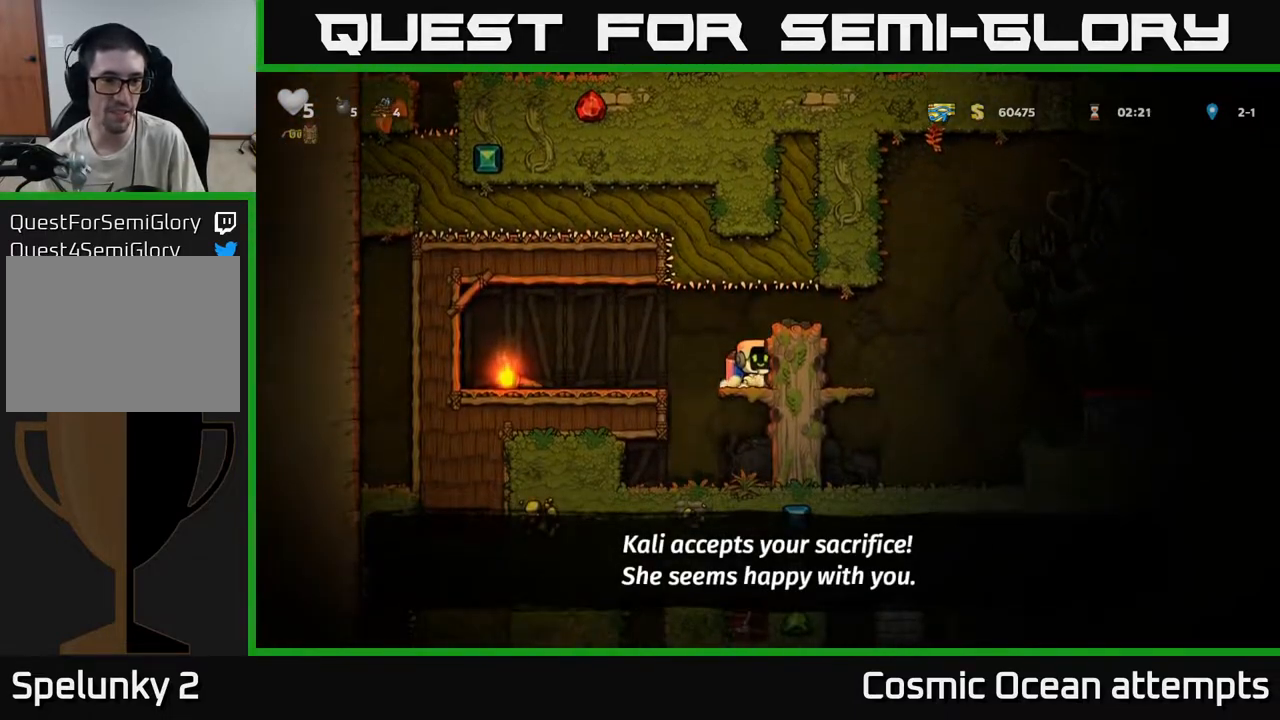
{"buttons": ["DPAD_RIGHT"], "left_stick": "center", "right_stick": "center", "events": [[150, "A", "down"], [267, "A", "up"]]}
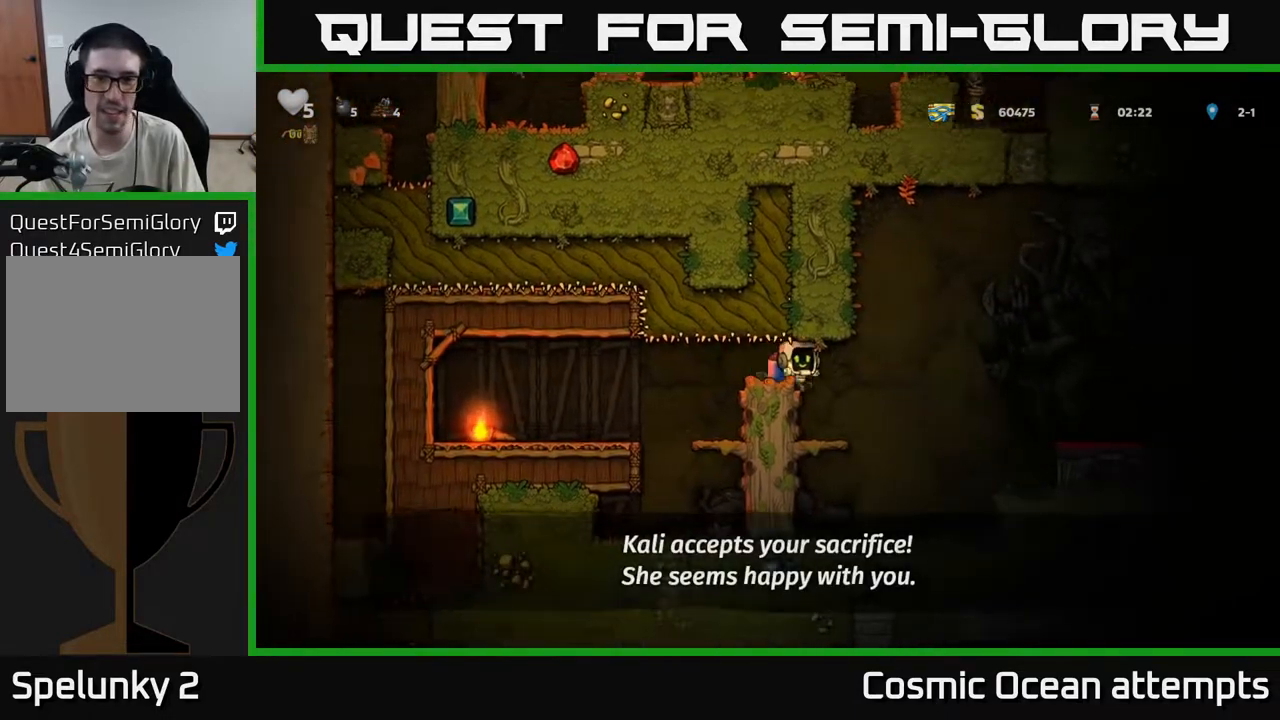
{"buttons": ["DPAD_RIGHT"], "left_stick": "center", "right_stick": "center", "events": [[133, "A", "down"], [233, "A", "up"]]}
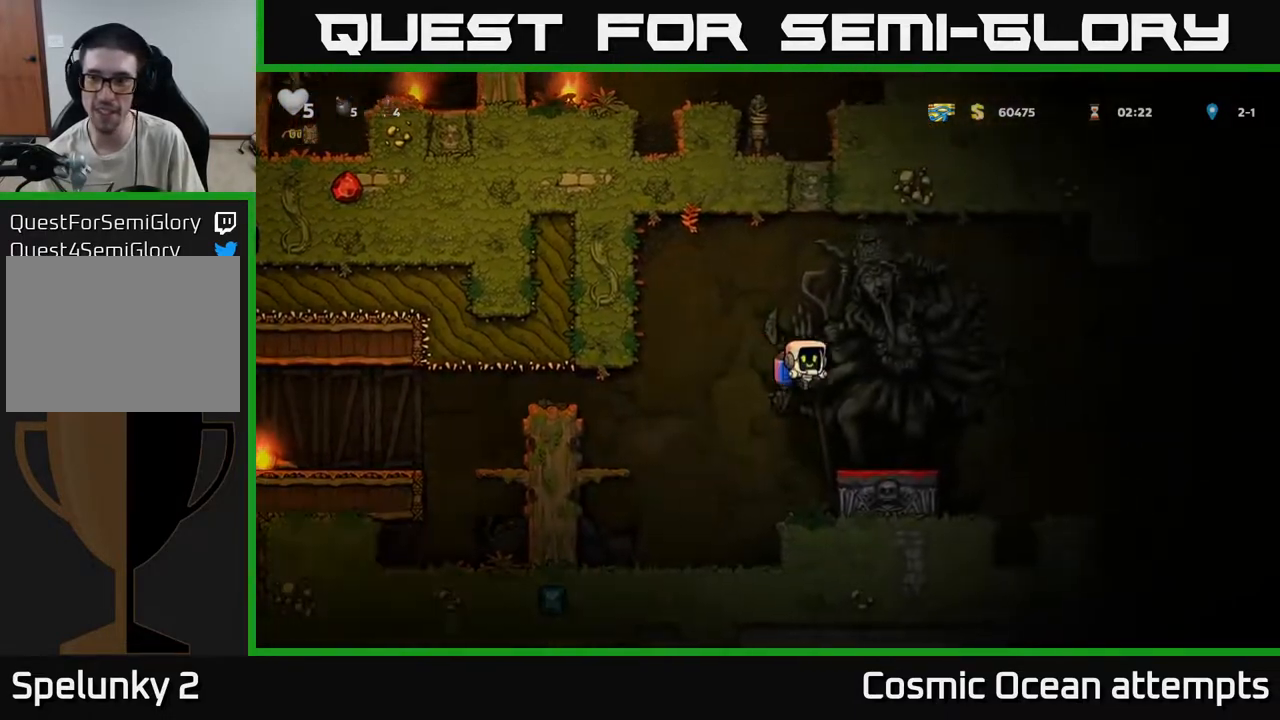
{"buttons": ["A", "DPAD_RIGHT"], "left_stick": "center", "right_stick": "center", "events": [[233, "A", "down"], [367, "A", "up"], [467, "A", "down"]]}
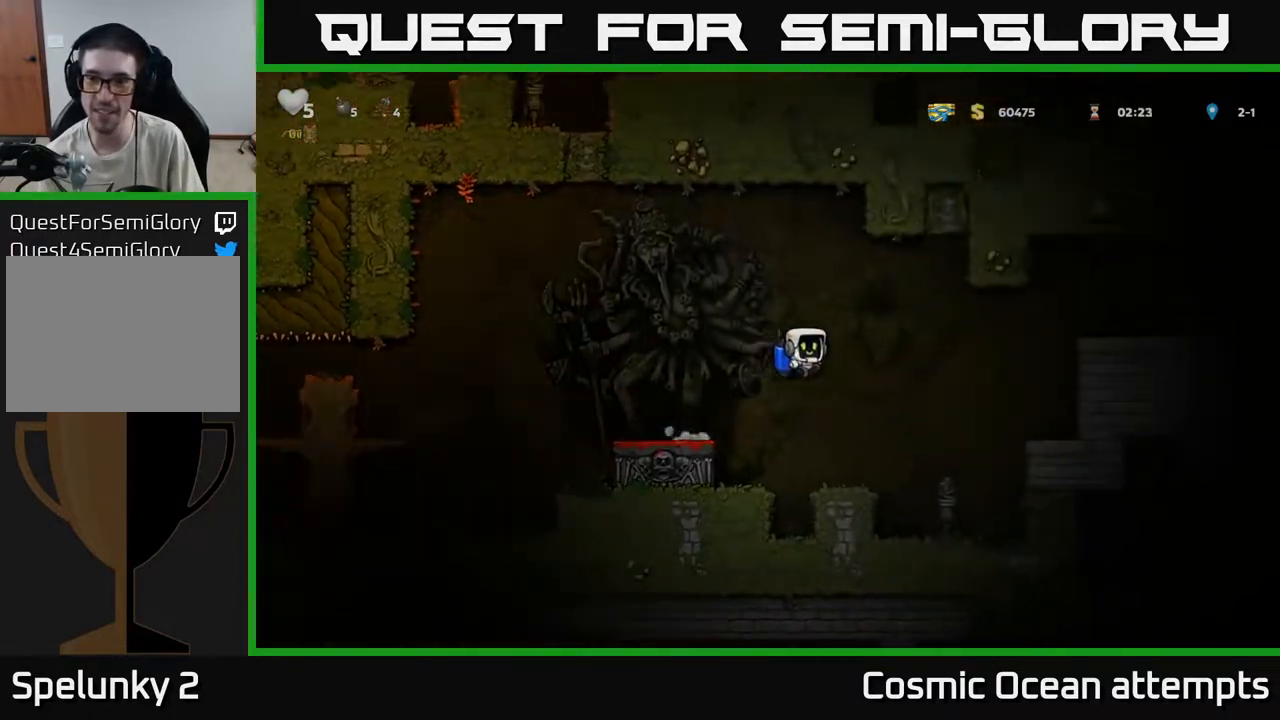
{"buttons": ["DPAD_RIGHT"], "left_stick": "center", "right_stick": "center", "events": [[117, "A", "up"], [350, "A", "down"], [483, "A", "up"]]}
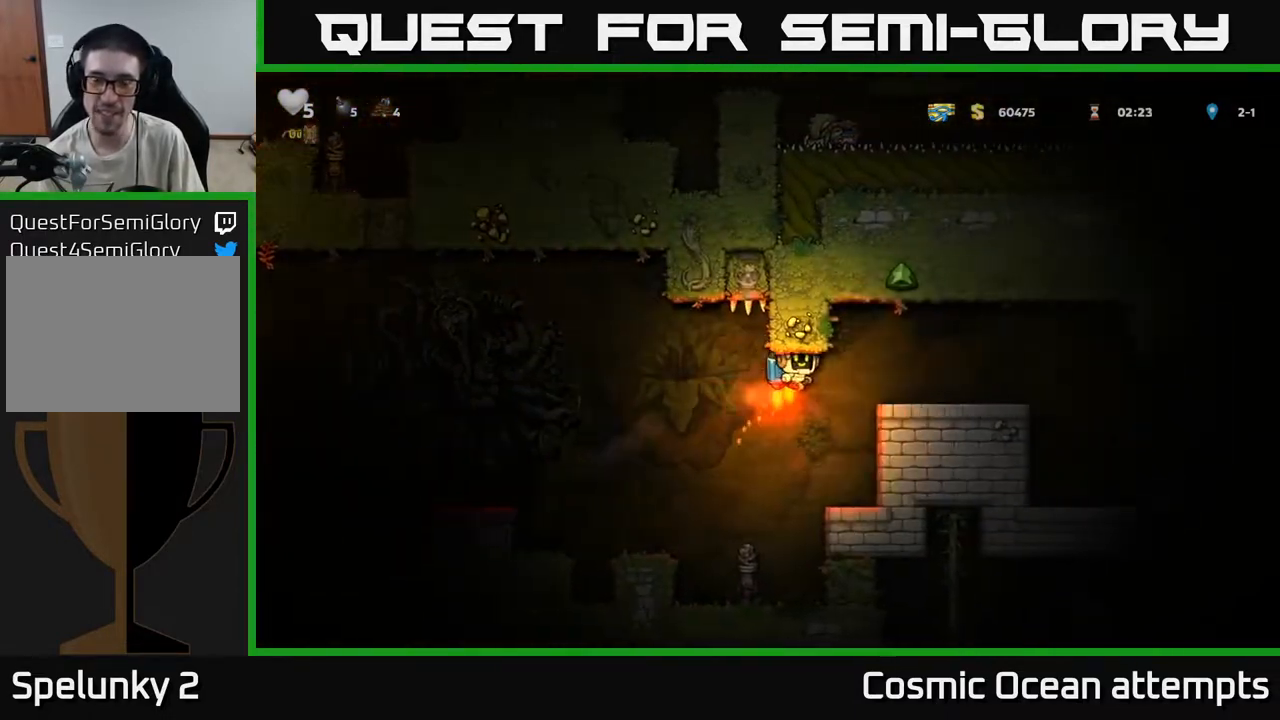
{"buttons": ["DPAD_RIGHT"], "left_stick": "center", "right_stick": "center", "events": [[350, "DPAD_RIGHT", "up"], [367, "DPAD_RIGHT", "down"]]}
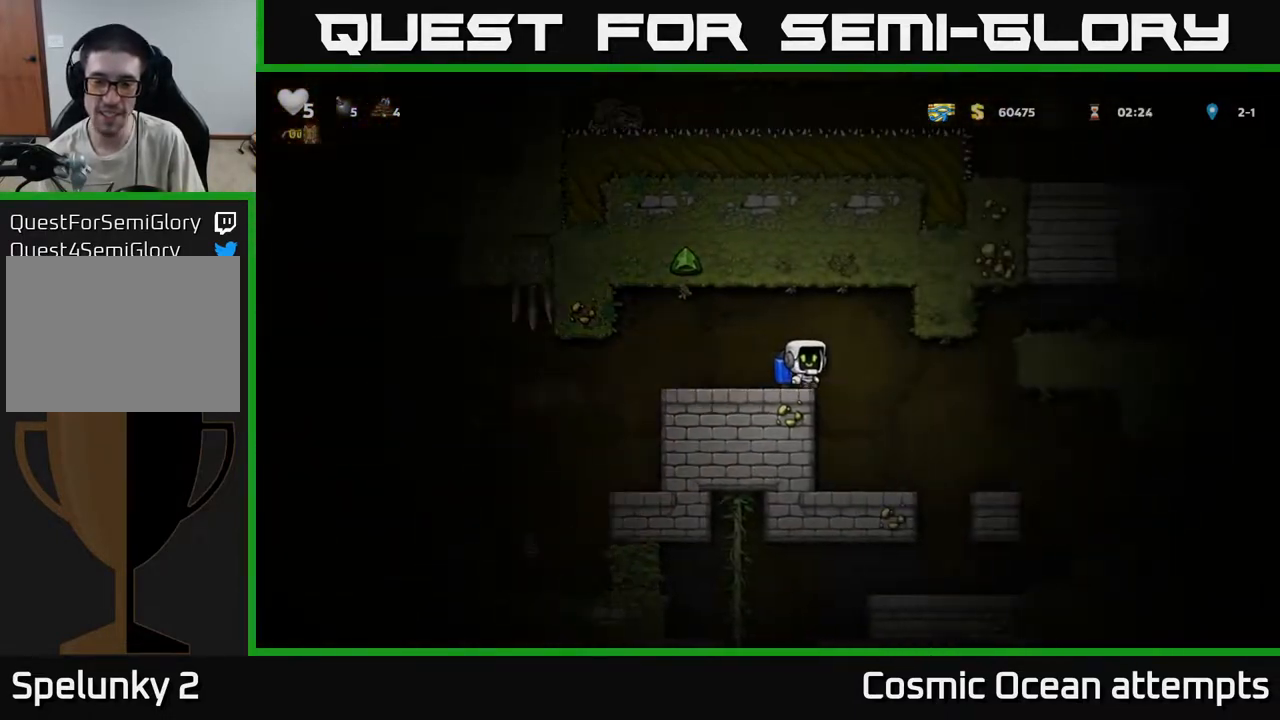
{"buttons": [], "left_stick": "center", "right_stick": "center", "events": [[200, "DPAD_RIGHT", "up"]]}
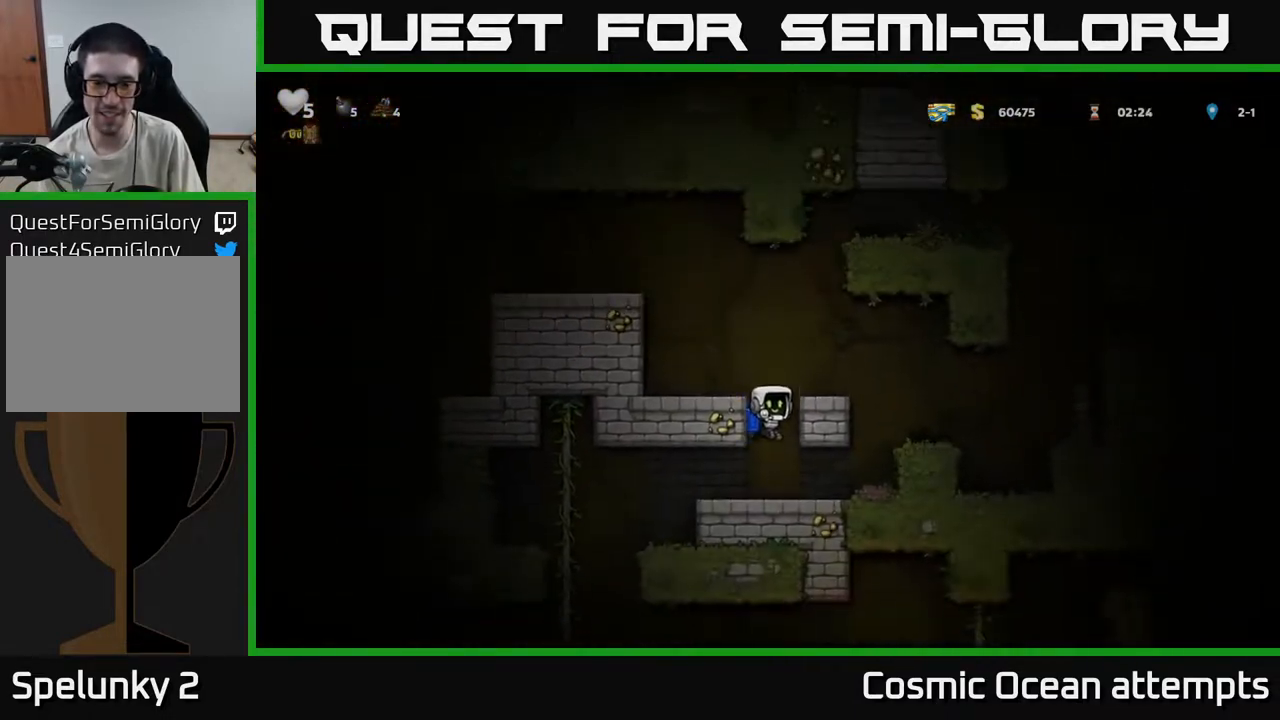
{"buttons": ["DPAD_LEFT"], "left_stick": "center", "right_stick": "center", "events": [[300, "DPAD_LEFT", "down"]]}
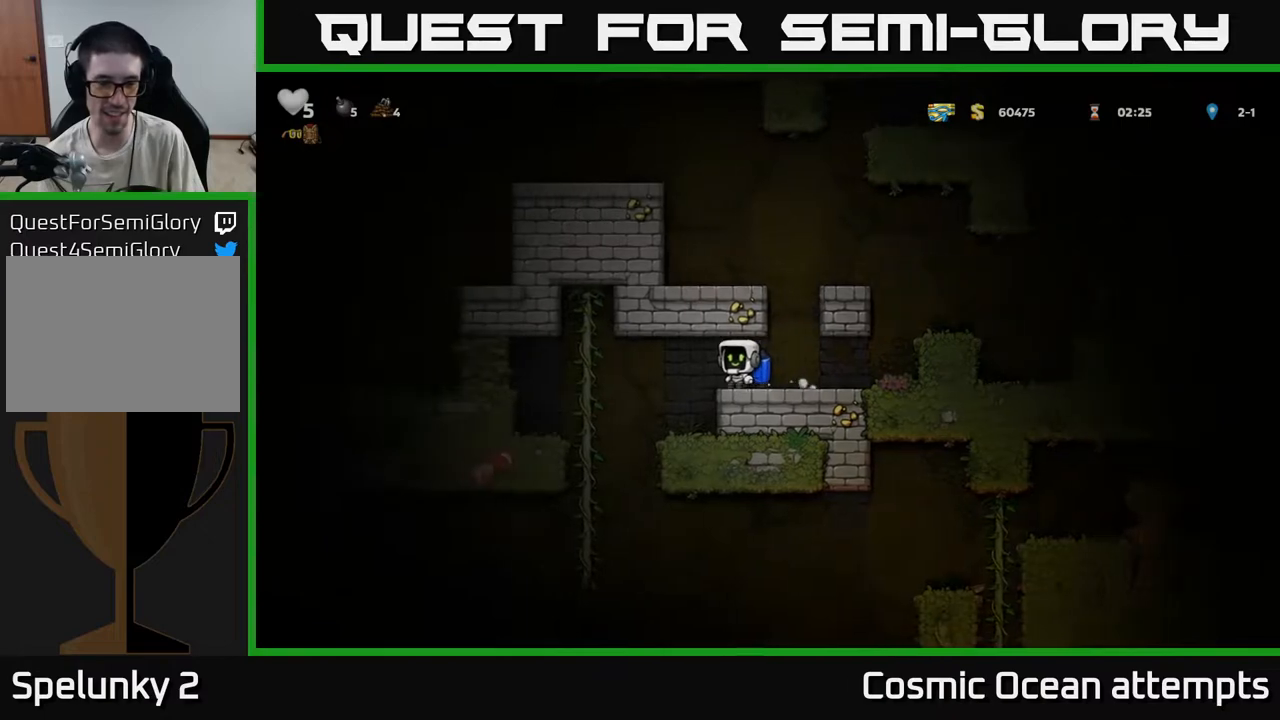
{"buttons": ["DPAD_DOWN"], "left_stick": "center", "right_stick": "center", "events": [[233, "DPAD_UP", "down"], [267, "DPAD_LEFT", "up"], [333, "DPAD_LEFT", "down"], [350, "DPAD_UP", "up"], [367, "DPAD_DOWN", "down"], [417, "DPAD_LEFT", "up"], [433, "A", "down"], [500, "A", "up"]]}
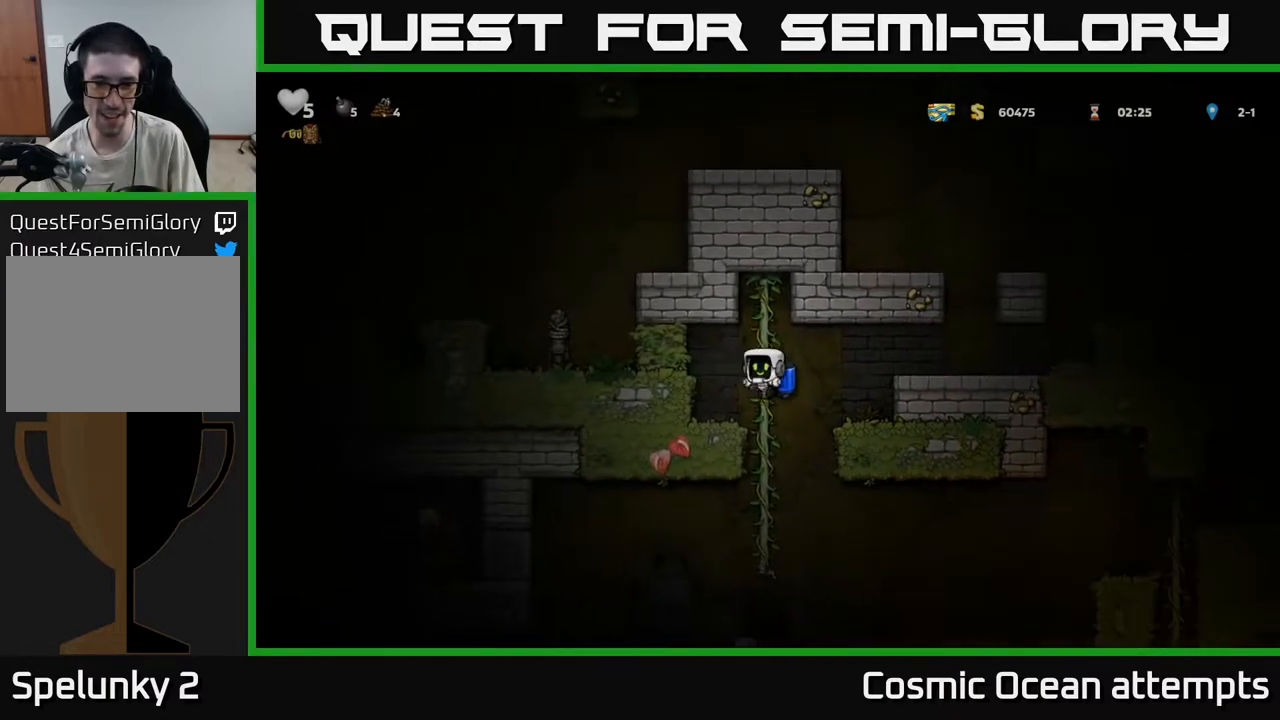
{"buttons": ["A", "DPAD_LEFT"], "left_stick": "center", "right_stick": "center", "events": [[33, "DPAD_DOWN", "up"], [283, "DPAD_LEFT", "down"], [433, "A", "down"]]}
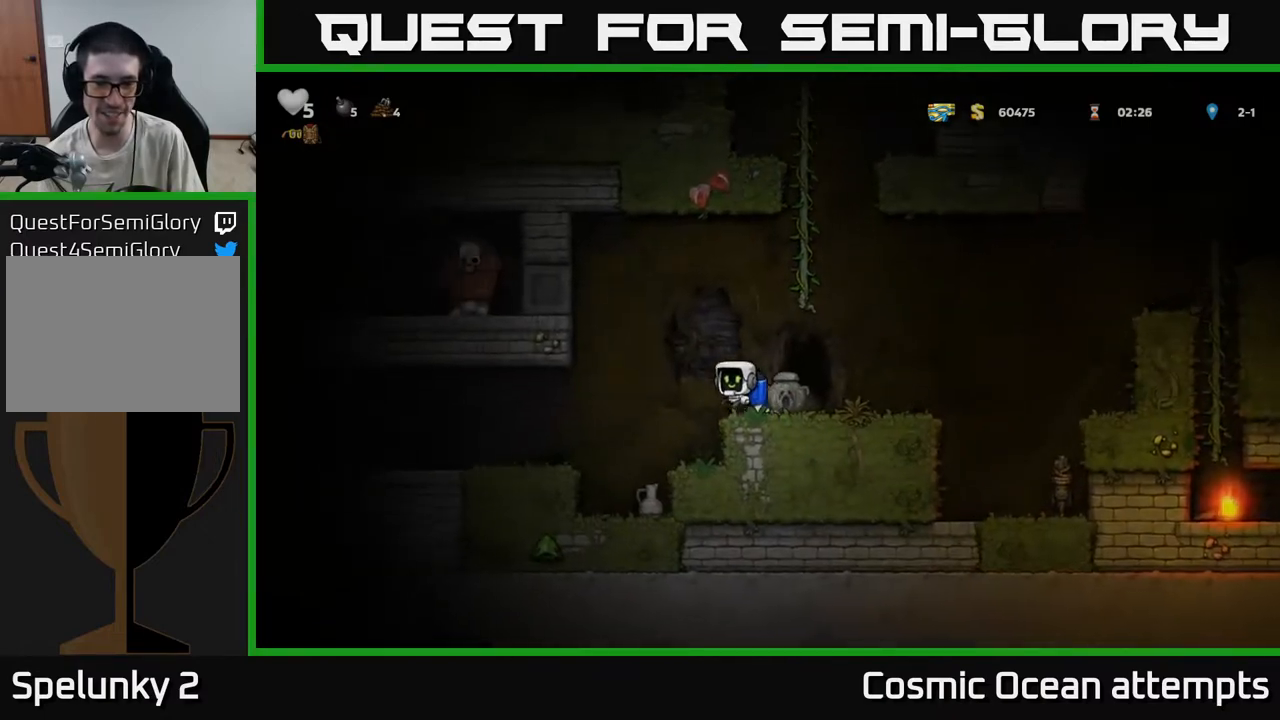
{"buttons": ["DPAD_LEFT"], "left_stick": "center", "right_stick": "center", "events": [[33, "A", "up"]]}
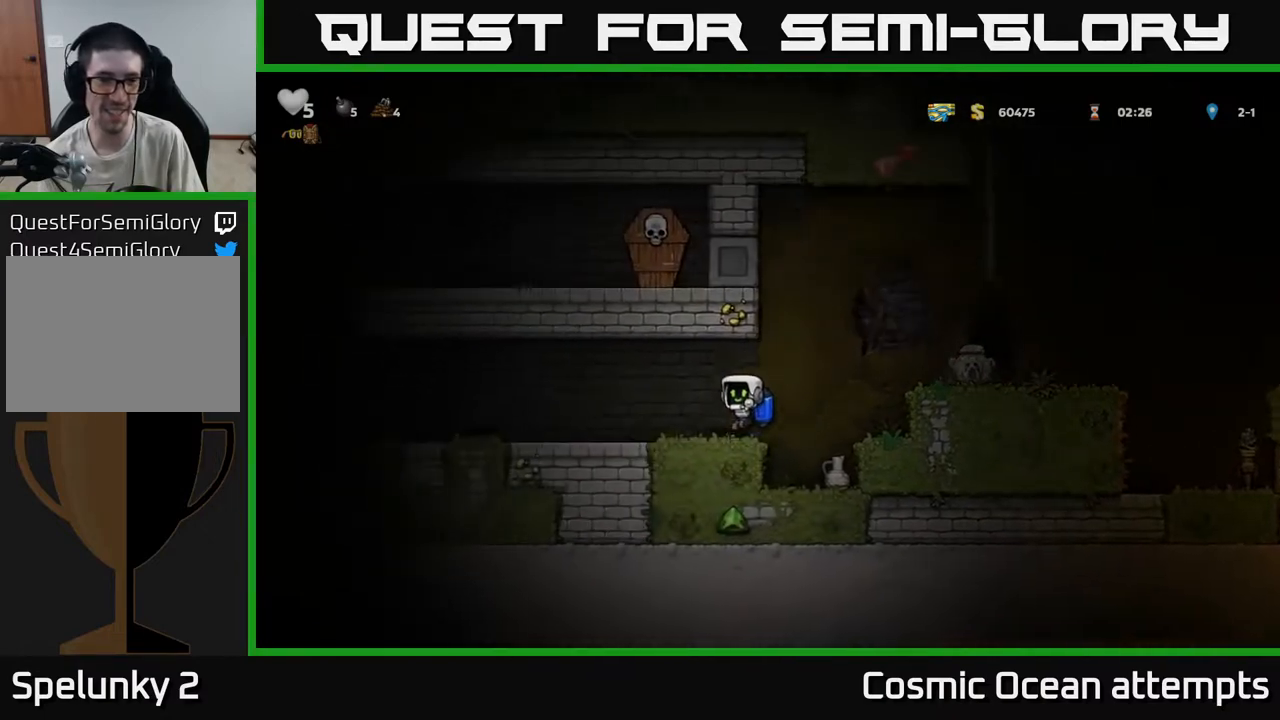
{"buttons": ["A", "DPAD_LEFT"], "left_stick": "center", "right_stick": "center", "events": [[500, "A", "down"]]}
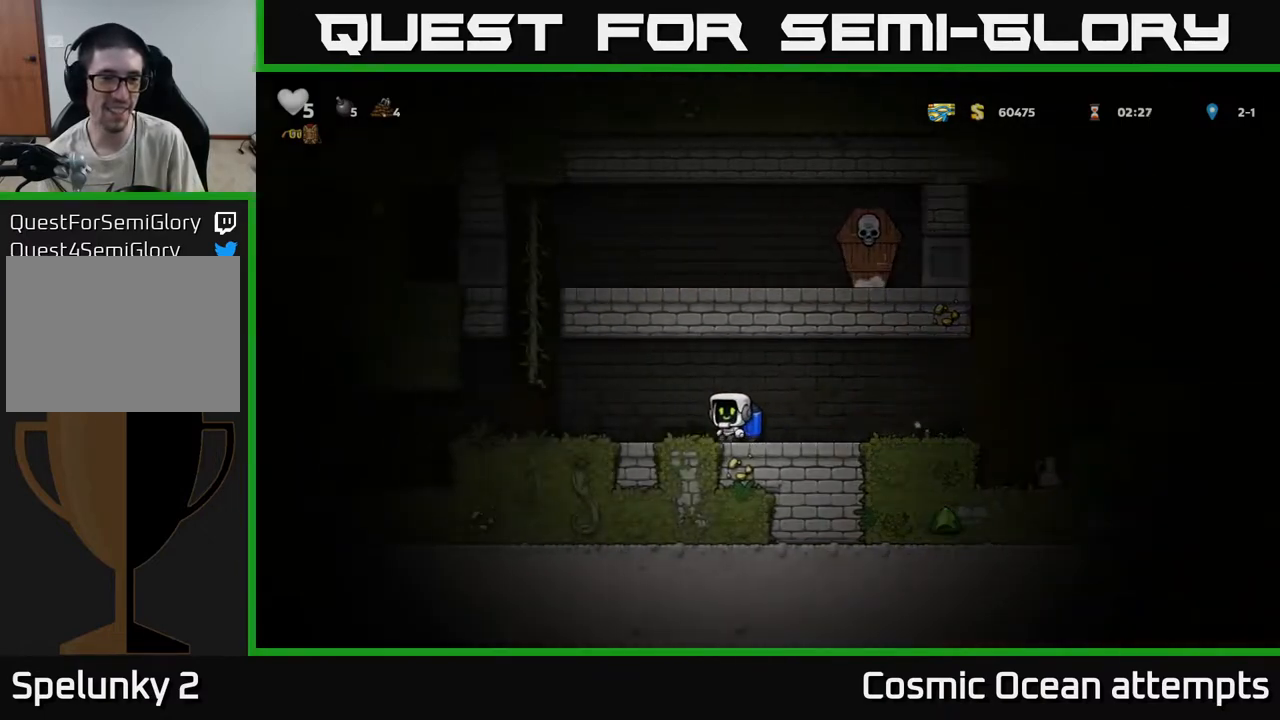
{"buttons": ["DPAD_UP"], "left_stick": "center", "right_stick": "center", "events": [[100, "A", "up"], [233, "A", "down"], [333, "DPAD_UP", "down"], [367, "A", "up"], [400, "DPAD_LEFT", "up"]]}
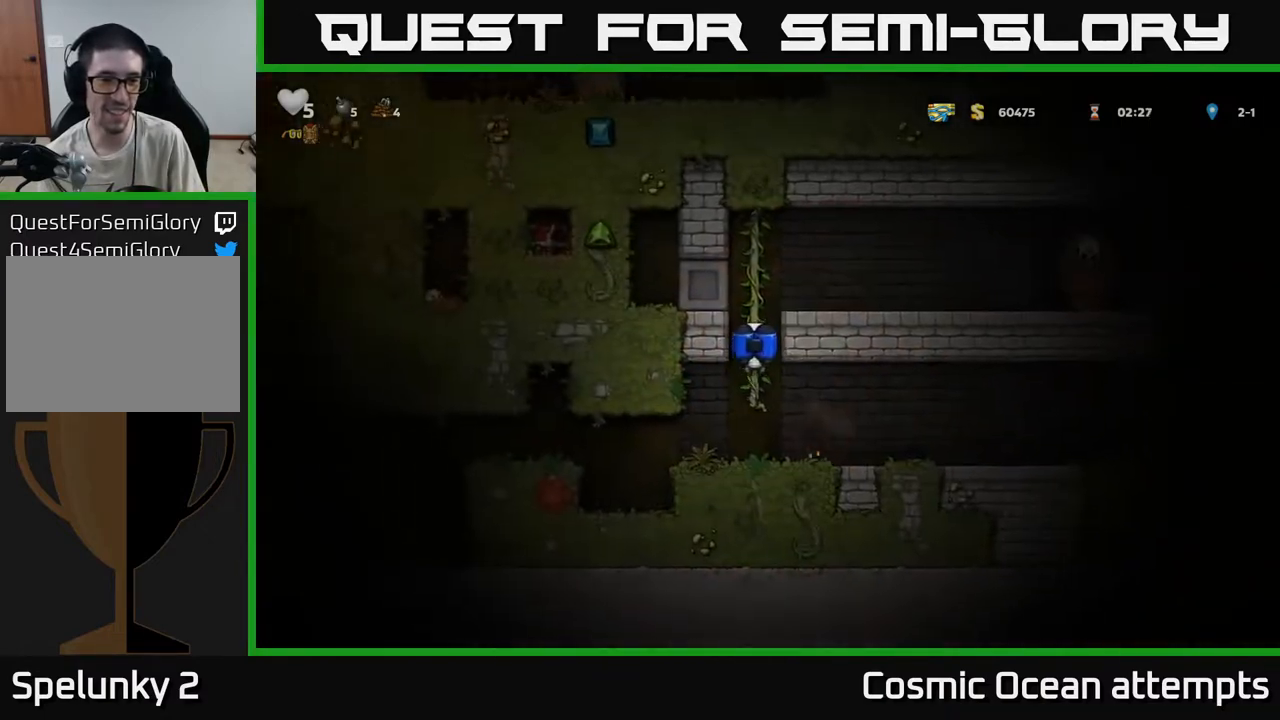
{"buttons": ["DPAD_RIGHT"], "left_stick": "center", "right_stick": "center", "events": [[50, "DPAD_UP", "up"], [67, "DPAD_RIGHT", "down"], [67, "DPAD_UP", "down"], [83, "DPAD_UP", "up"], [183, "A", "down"], [450, "A", "up"]]}
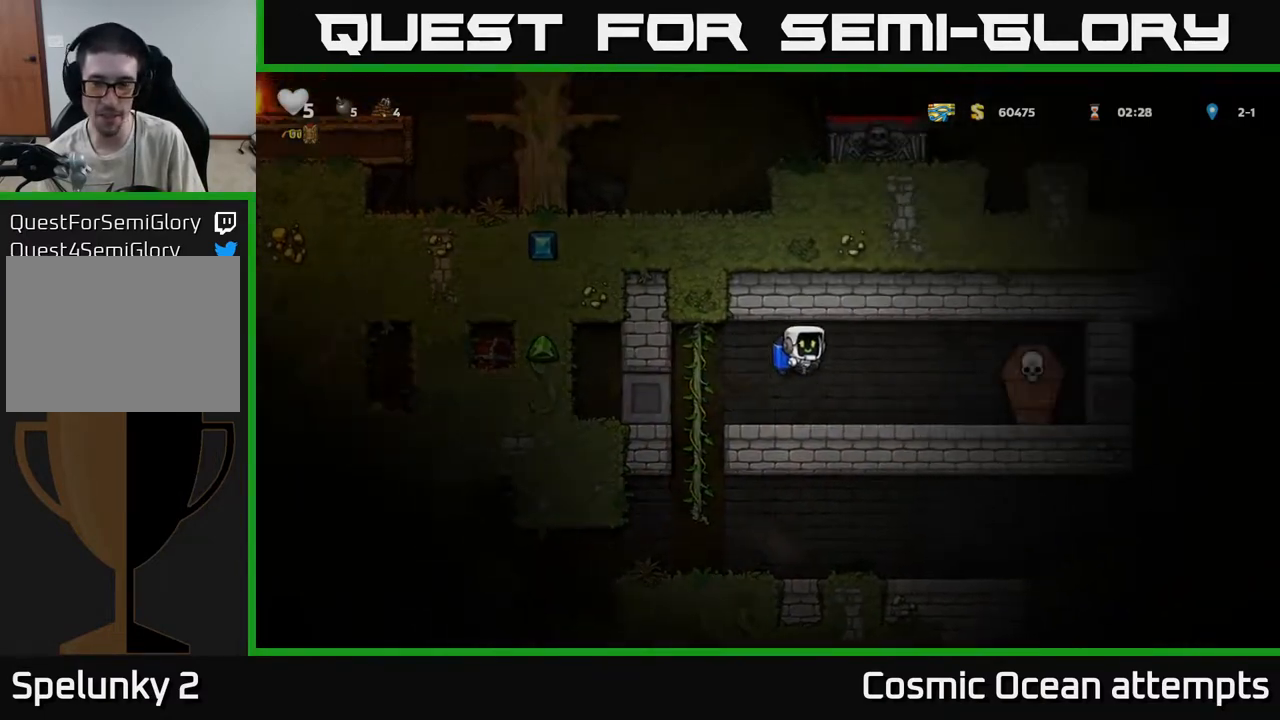
{"buttons": ["DPAD_LEFT"], "left_stick": "center", "right_stick": "center", "events": [[117, "X", "down"], [233, "X", "up"], [333, "A", "down"], [350, "DPAD_RIGHT", "up"], [383, "DPAD_LEFT", "down"], [500, "A", "up"]]}